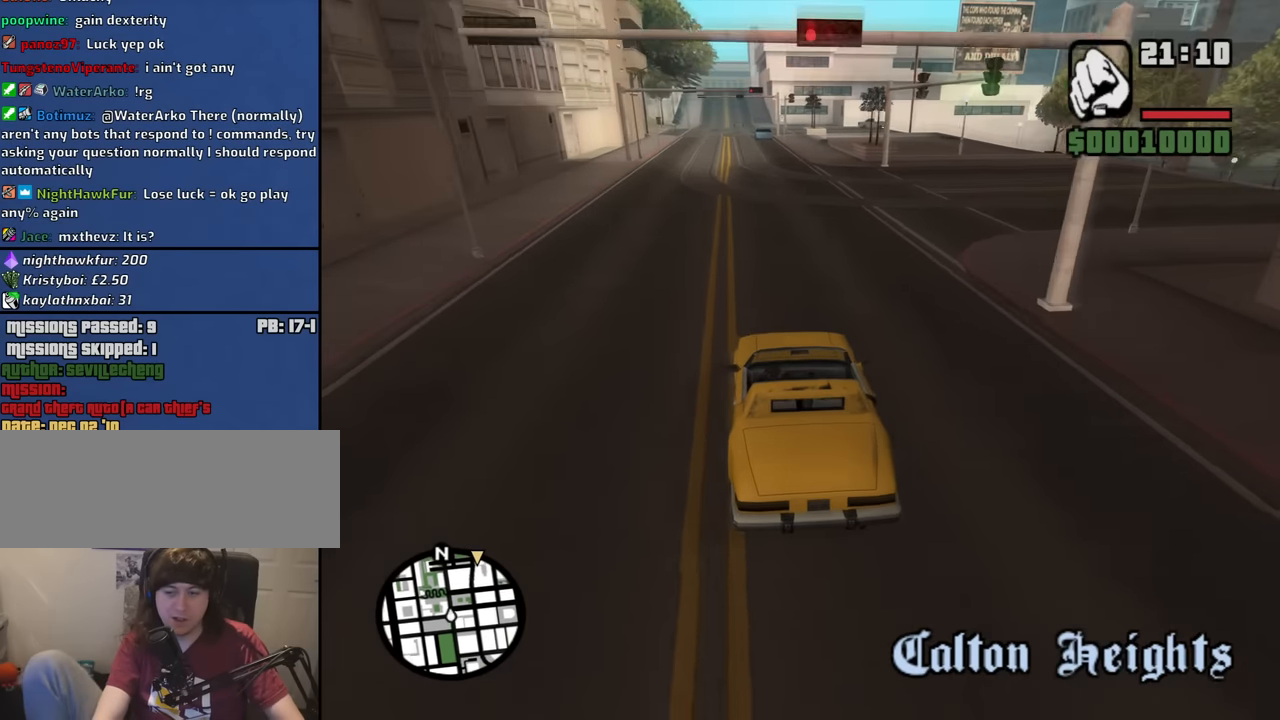
Gameplay with keyboard and mouse; each line is a JSON object with the keys and mouse buttons held at the frame after it. "events" lists presses ("down") and releases ("up") of "1", "2", "3", "4", "5", "6", "8", "a", "alt", "b", "c", "ctrl", "d", "down", "e", "escape", "f", "f1", "f2", "f3", "g", "h", "left", "n", "num2", "q", "r", "right", "s", "shift", "space", "t", "tab", "up", "v", "w", "x", "y", "z", "mouse_left", "mouse_middle", "mouse_right", "mouse_wheel_up" and "mouse_wheel_down" between this image and that frame as [ms after this image, input, new state], when the widget could be followed in between. "mouse_left", "mouse_middle", "mouse_right", "mouse_wheel_up", "mouse_wheel_down" = the "left", "middle", "right", "wheel_up", "wheel_down" buttons of the "mouse" list. No other keys are recorded. Mouse movement is not recorded.
{"keys": ["w"], "mouse": [], "events": []}
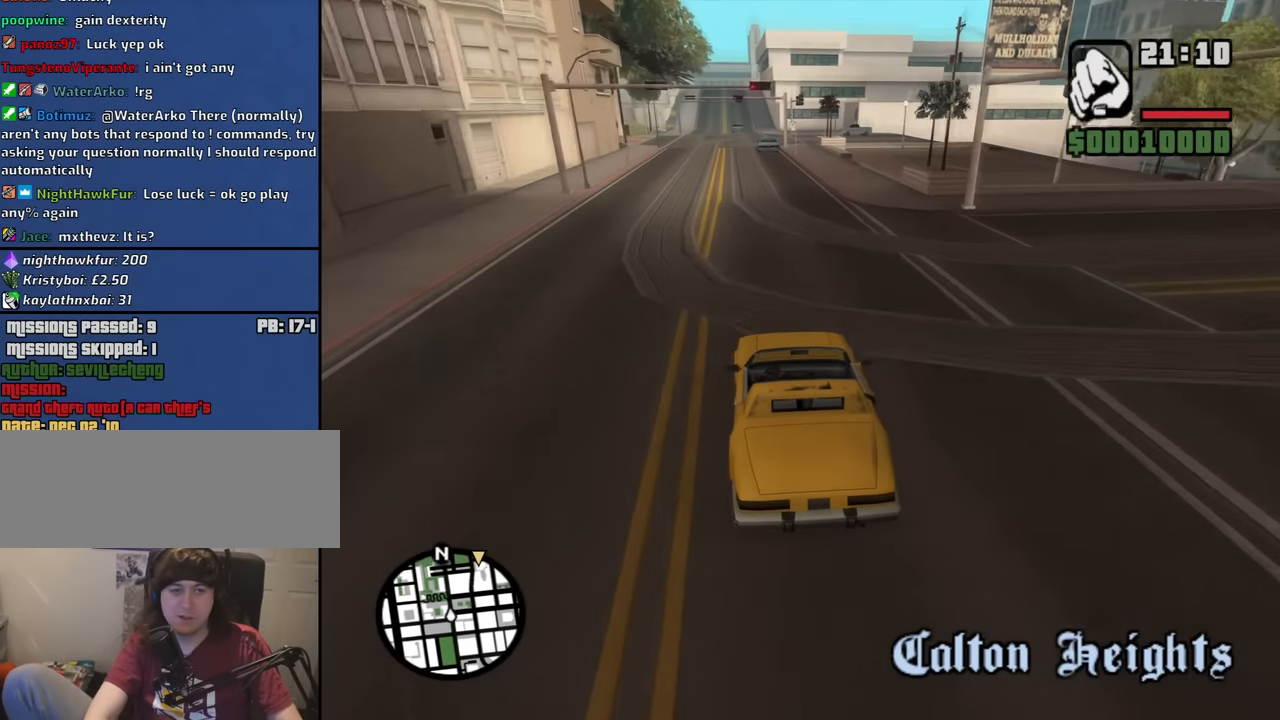
{"keys": ["a", "w"], "mouse": [], "events": [[150, "a", "down"], [250, "a", "up"], [483, "a", "down"]]}
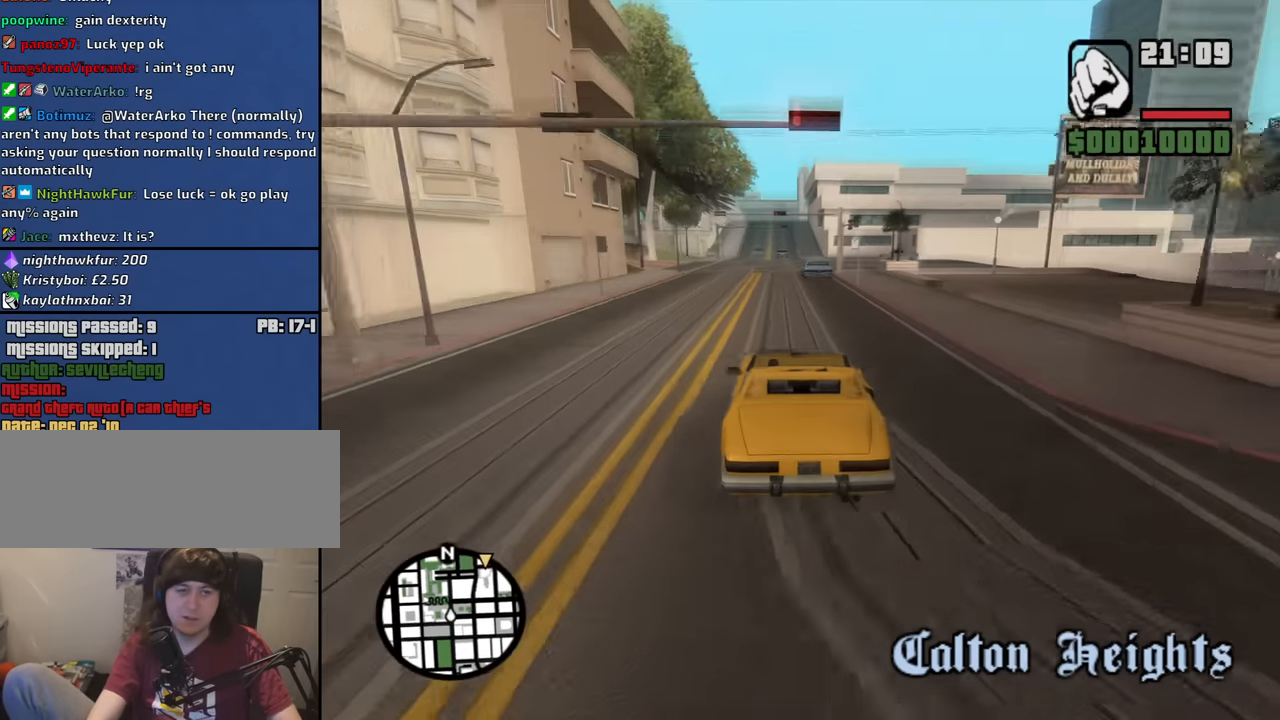
{"keys": ["w"], "mouse": [], "events": [[83, "a", "up"]]}
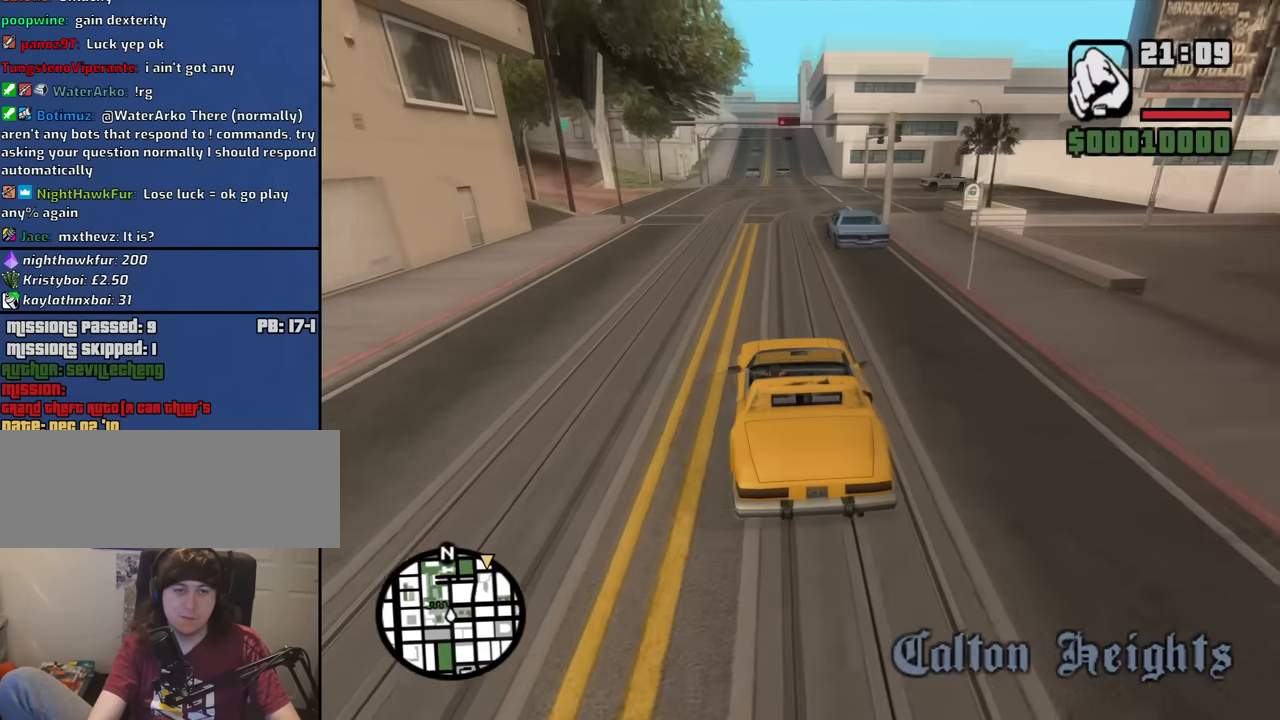
{"keys": ["w"], "mouse": [], "events": [[233, "d", "down"], [283, "d", "up"]]}
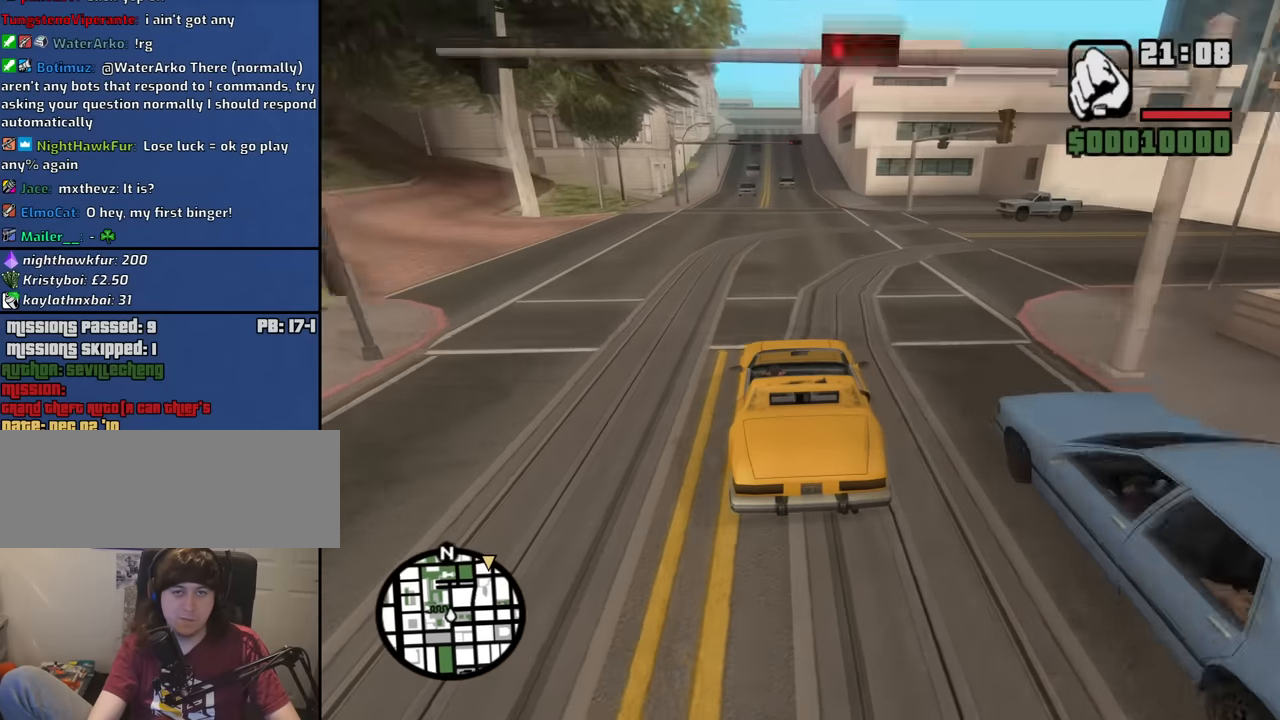
{"keys": ["w"], "mouse": [], "events": []}
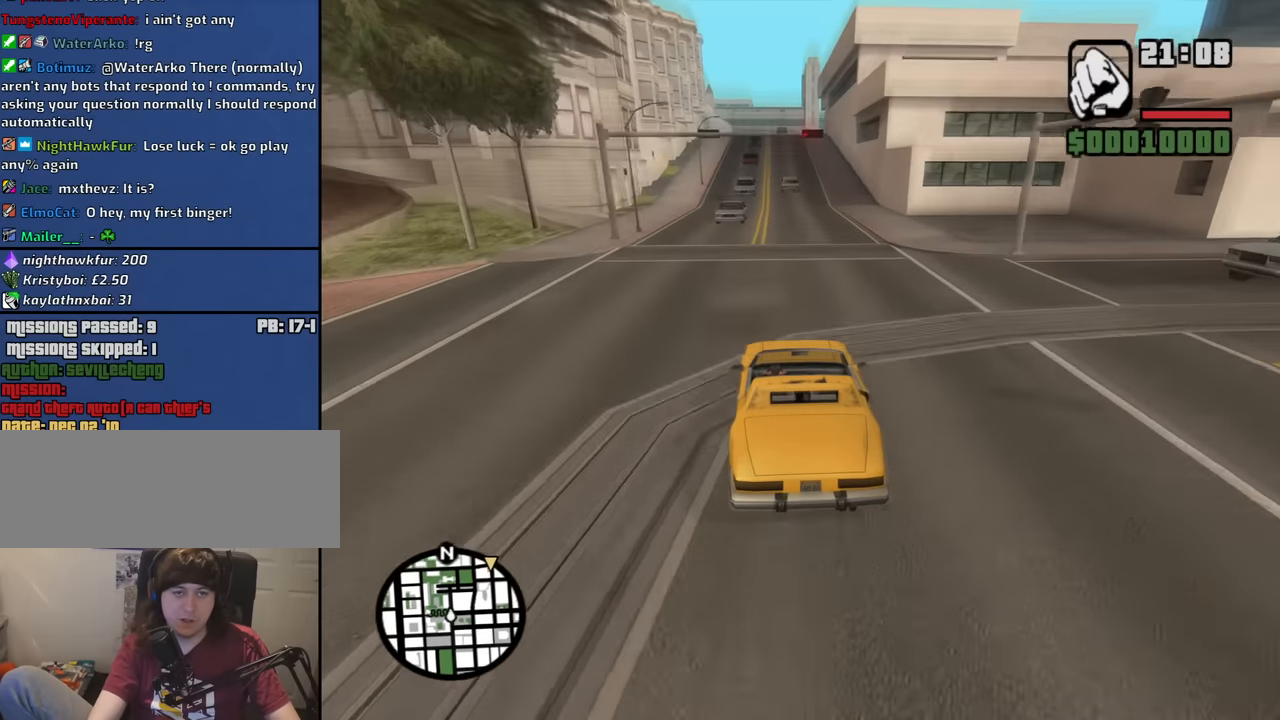
{"keys": ["w"], "mouse": [], "events": [[216, "d", "down"], [450, "d", "up"]]}
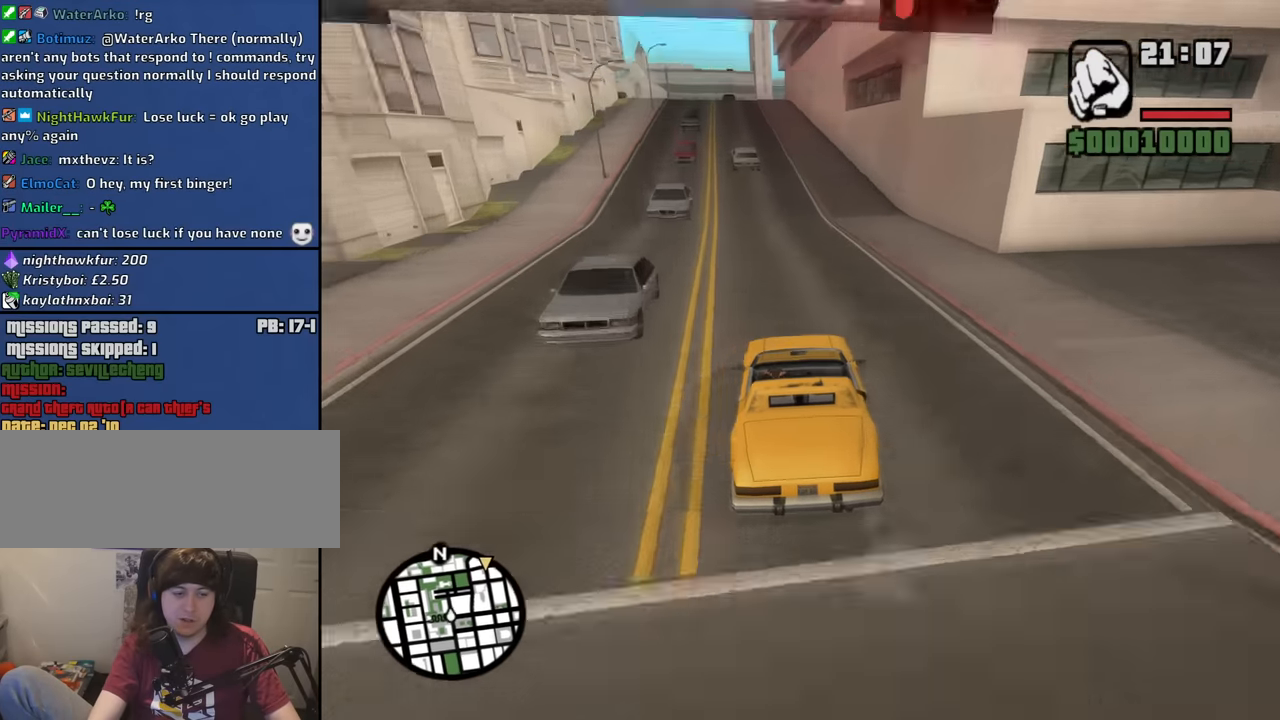
{"keys": ["a", "w"], "mouse": [], "events": [[466, "a", "down"]]}
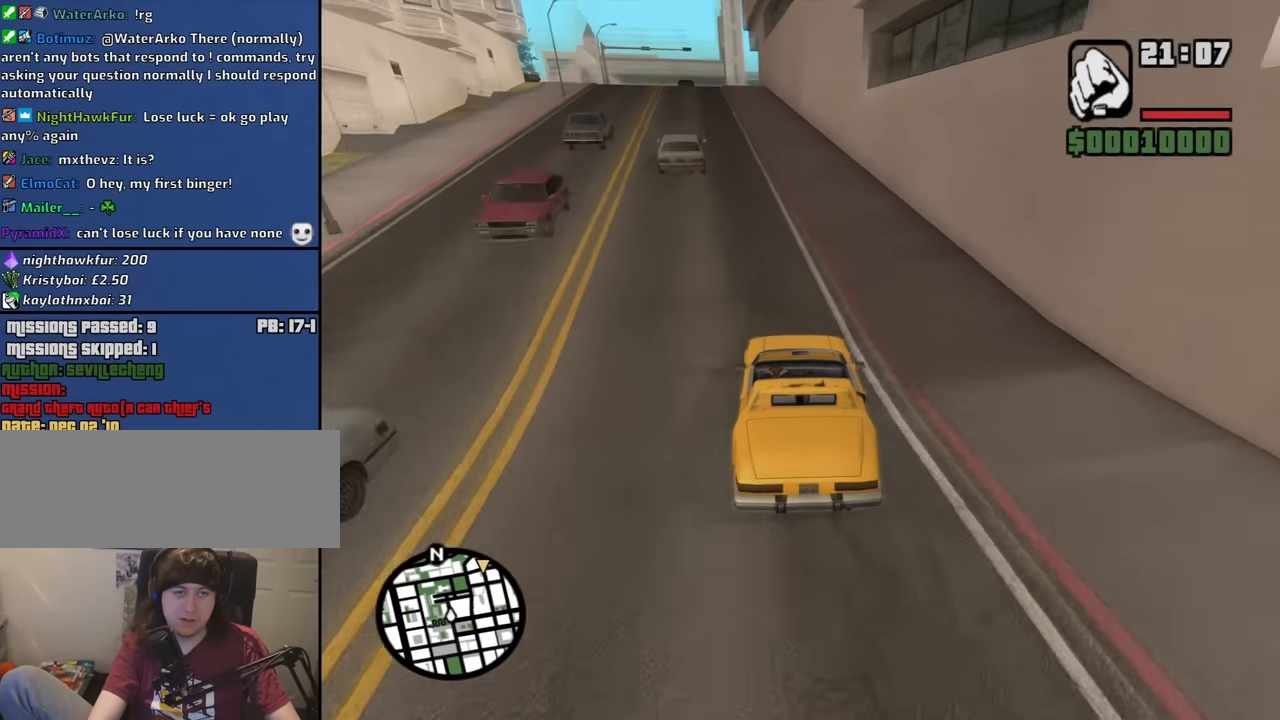
{"keys": ["a", "w"], "mouse": [], "events": [[150, "a", "up"], [433, "a", "down"]]}
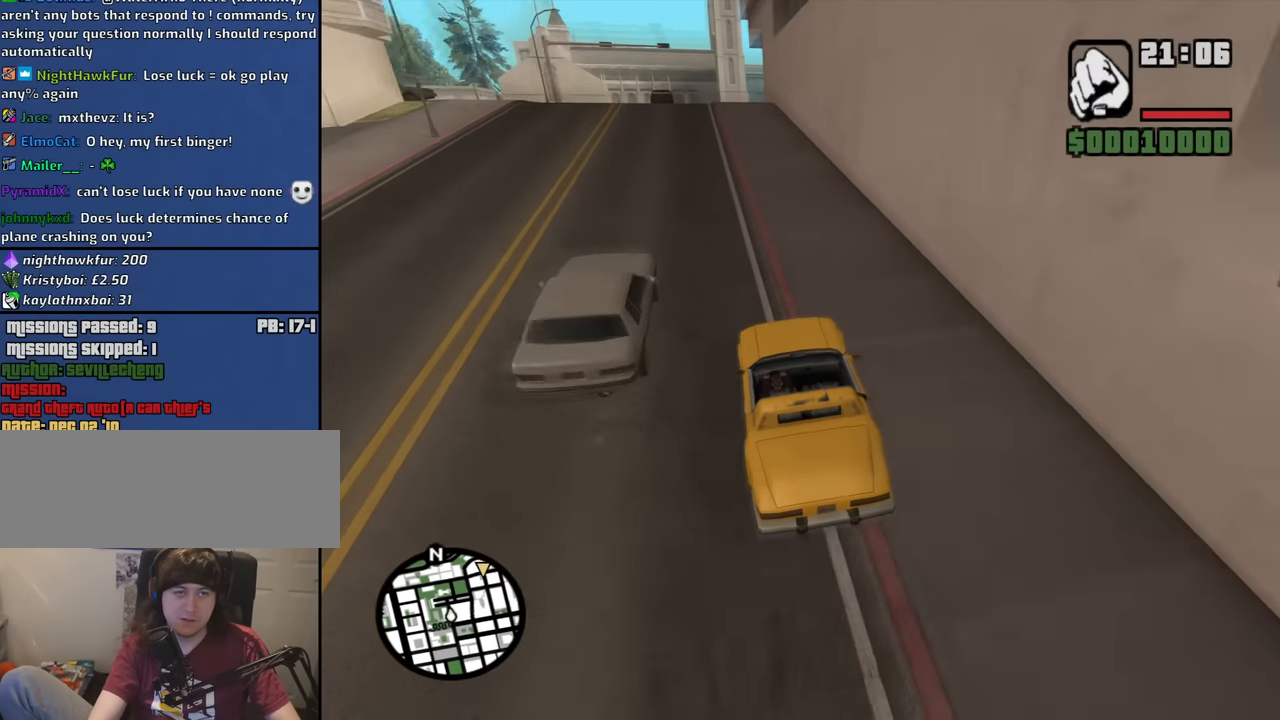
{"keys": ["d"], "mouse": [], "events": [[133, "a", "up"], [266, "d", "down"], [316, "w", "up"]]}
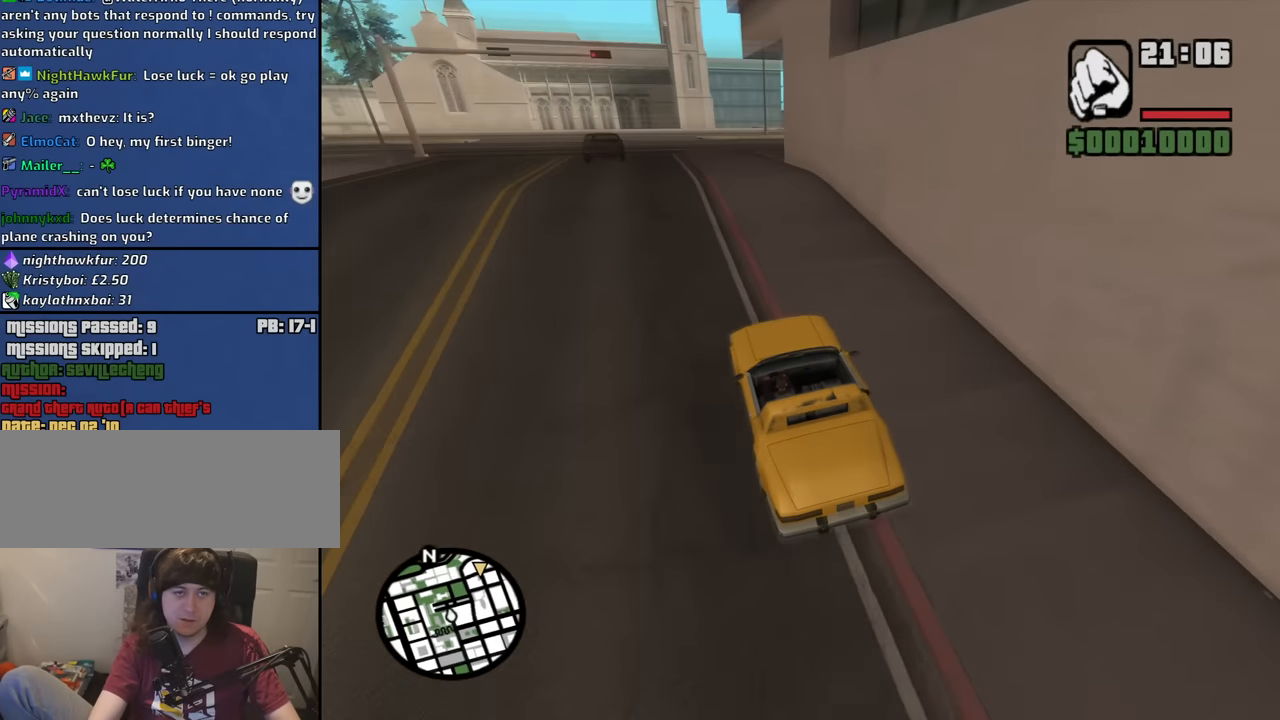
{"keys": ["d"], "mouse": [], "events": [[100, "d", "up"], [283, "w", "down"], [333, "d", "down"], [466, "w", "up"]]}
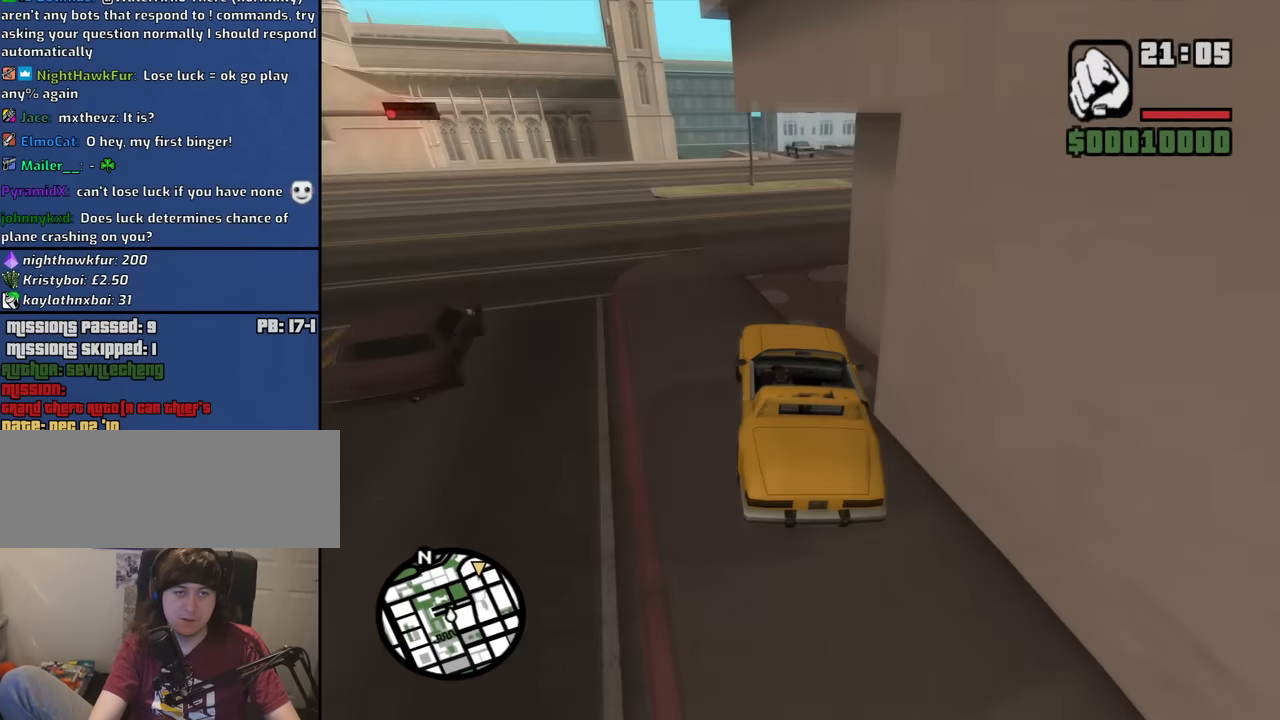
{"keys": ["d", "w"], "mouse": [], "events": [[150, "w", "down"]]}
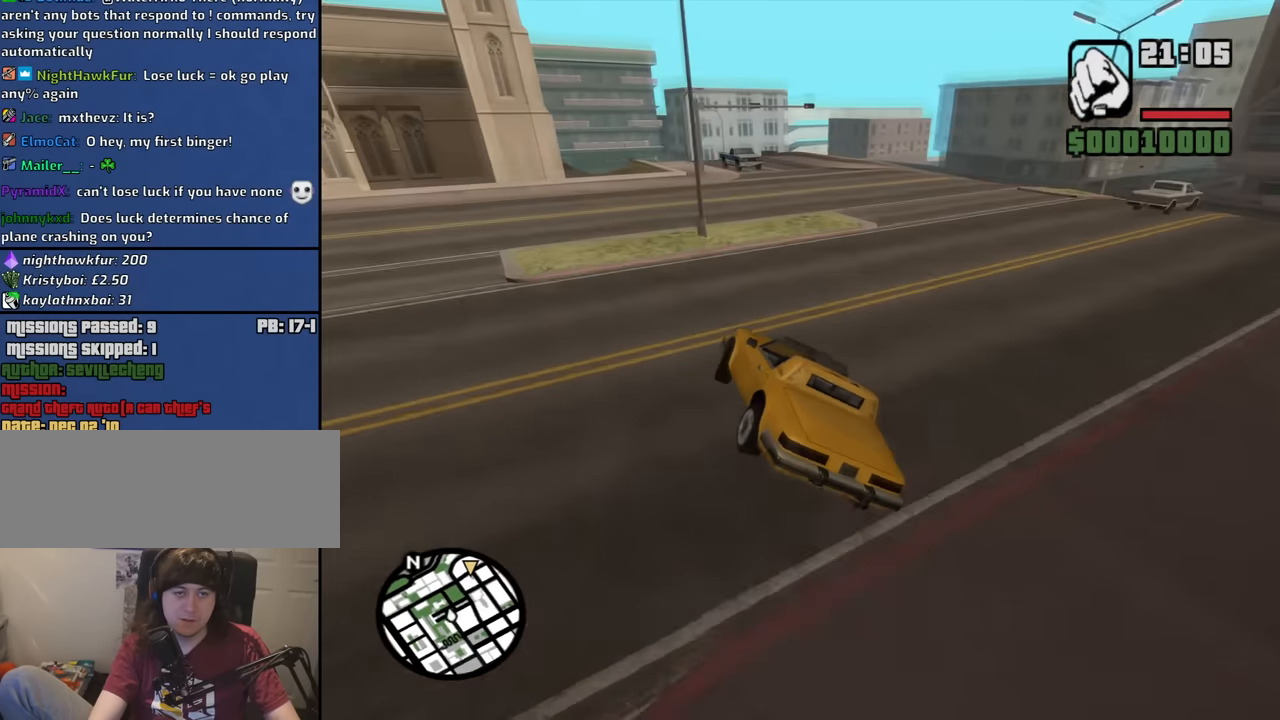
{"keys": ["d"], "mouse": [], "events": [[33, "w", "up"]]}
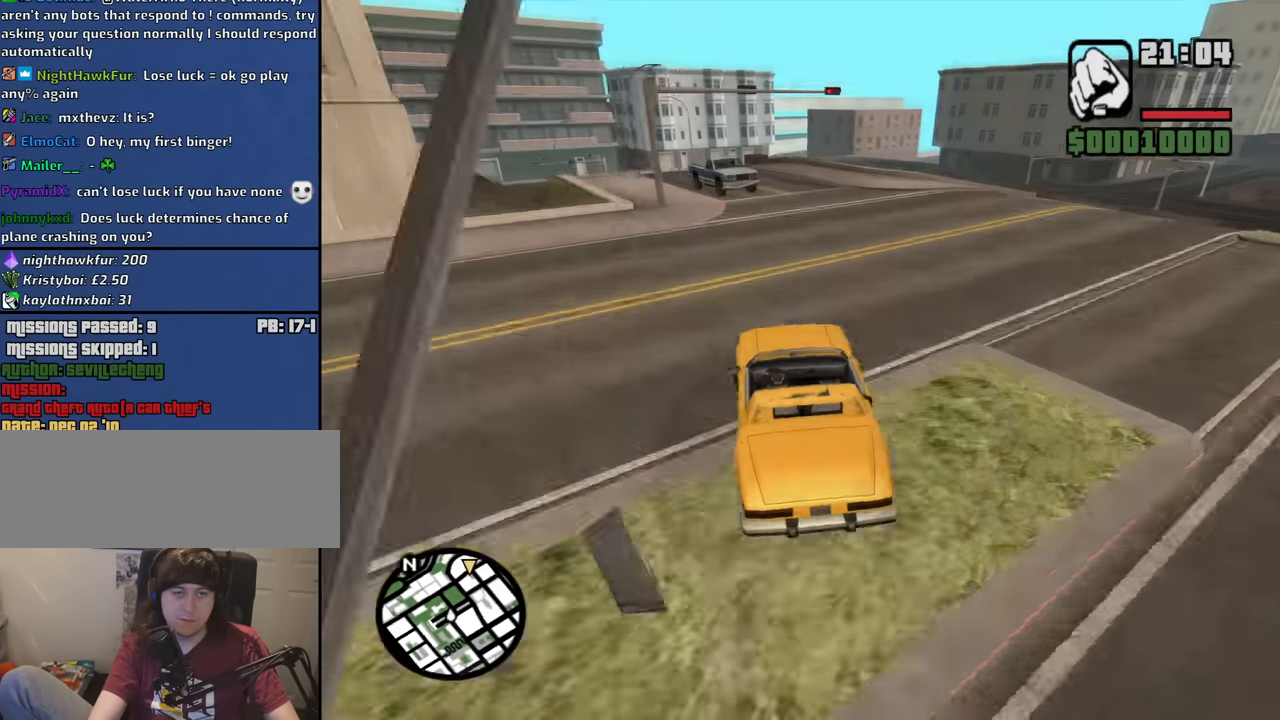
{"keys": ["d", "w"], "mouse": [], "events": [[233, "w", "down"]]}
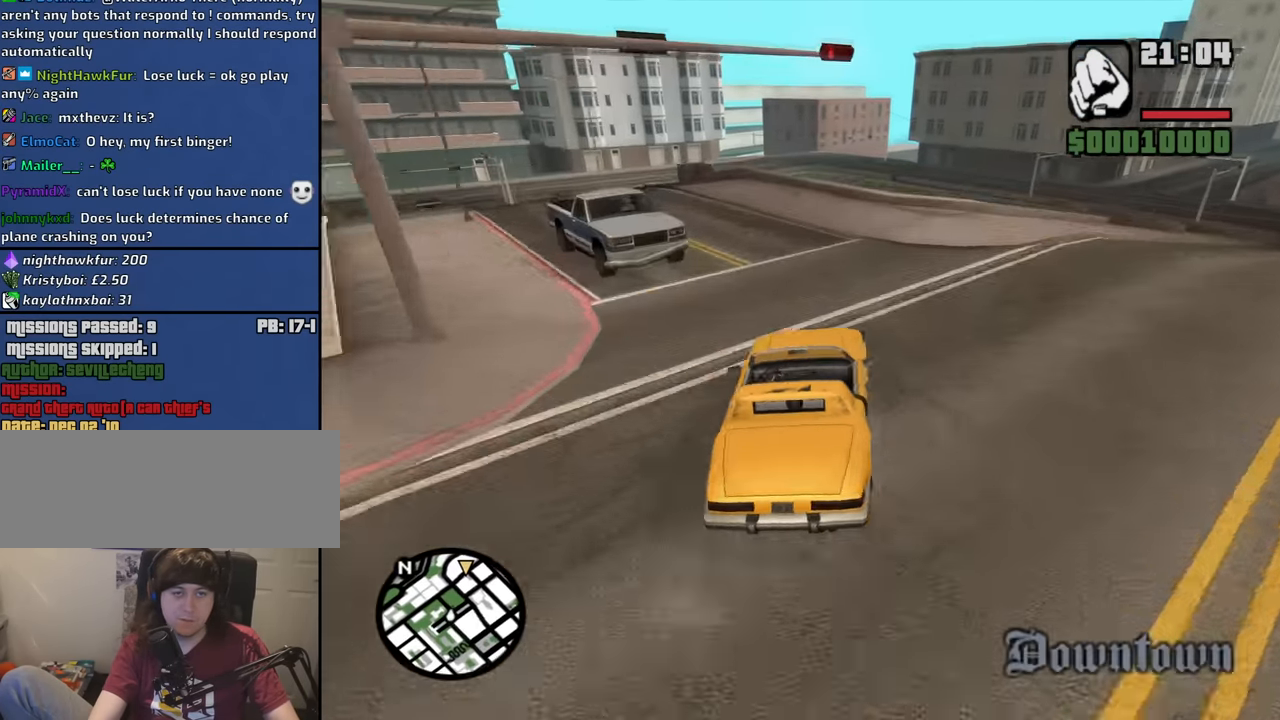
{"keys": ["a", "w"], "mouse": [], "events": [[116, "d", "up"], [300, "a", "down"]]}
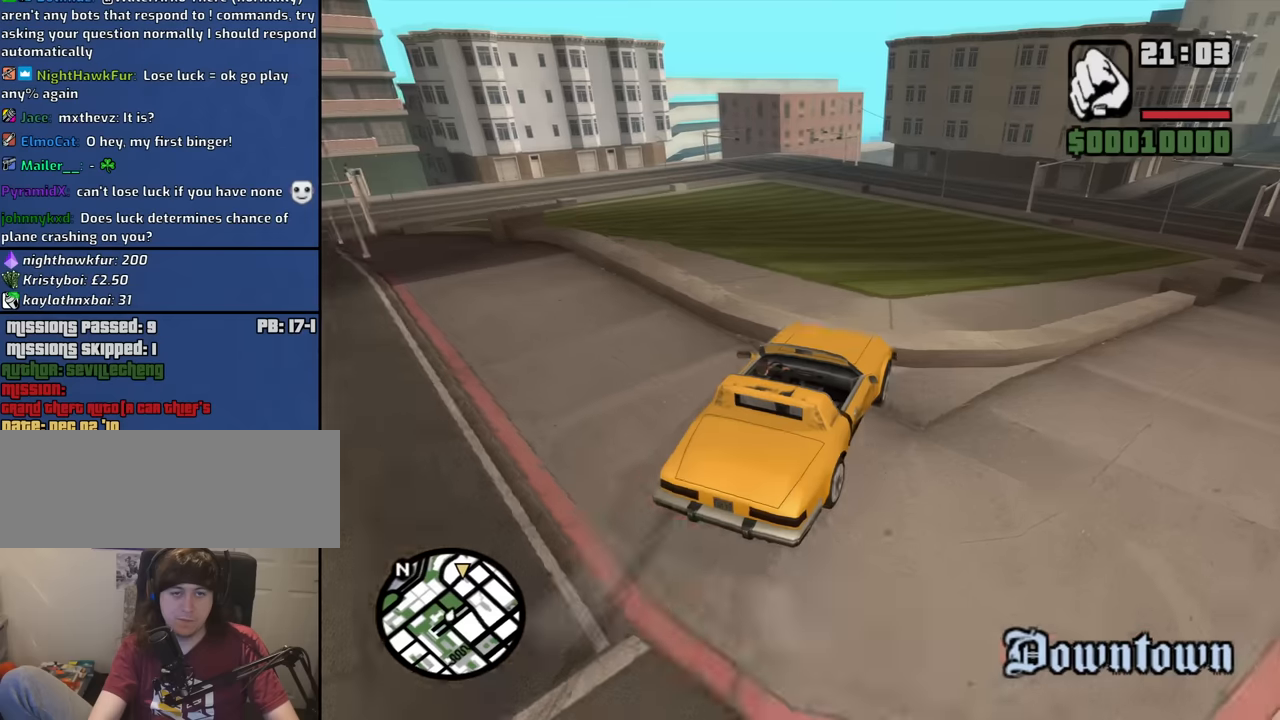
{"keys": ["a"], "mouse": [], "events": [[33, "a", "up"], [367, "w", "up"], [450, "a", "down"]]}
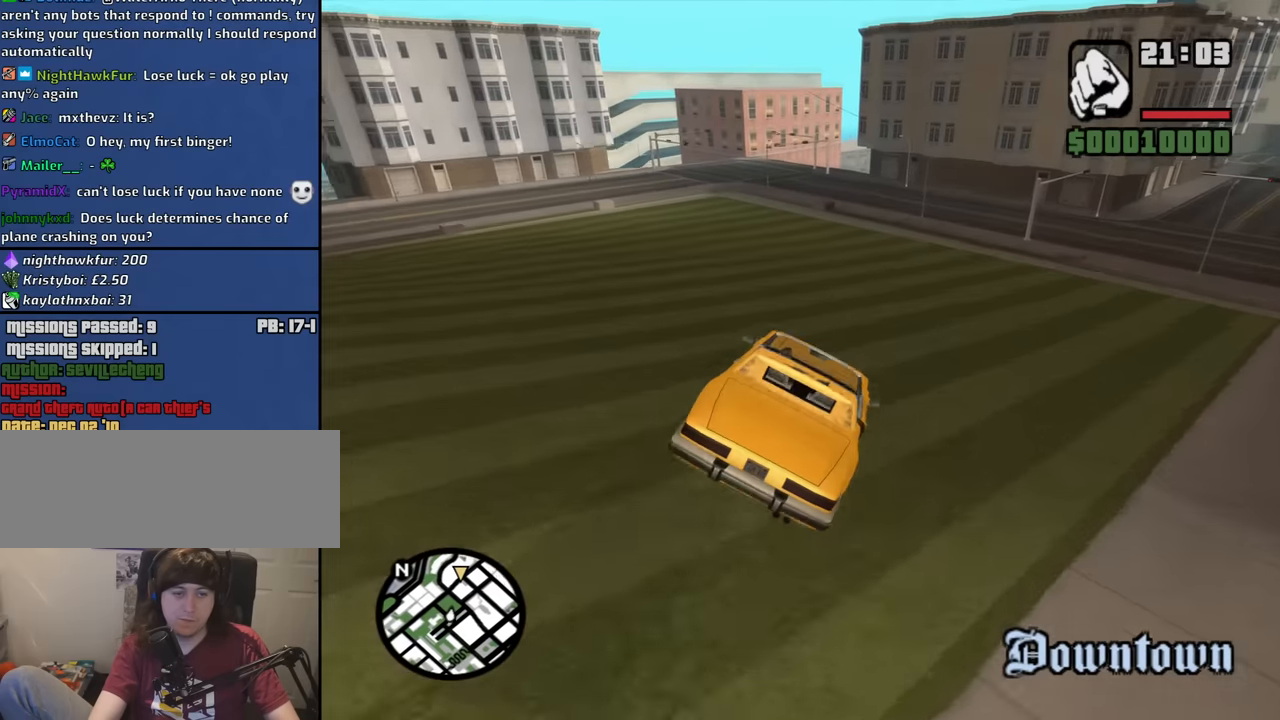
{"keys": ["a", "w"], "mouse": [], "events": [[133, "a", "up"], [183, "w", "down"], [283, "d", "down"], [467, "a", "down"], [467, "d", "up"]]}
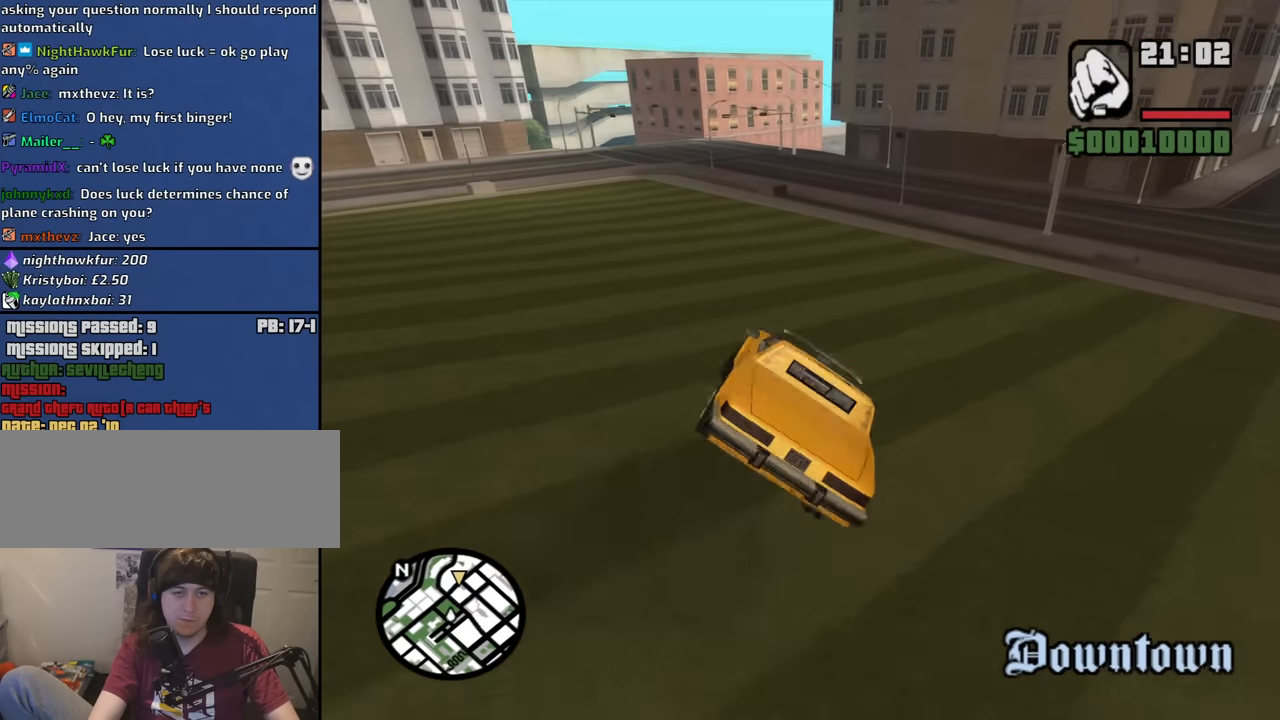
{"keys": ["a", "w"], "mouse": [], "events": [[117, "a", "up"], [150, "d", "down"], [250, "a", "down"], [250, "d", "up"]]}
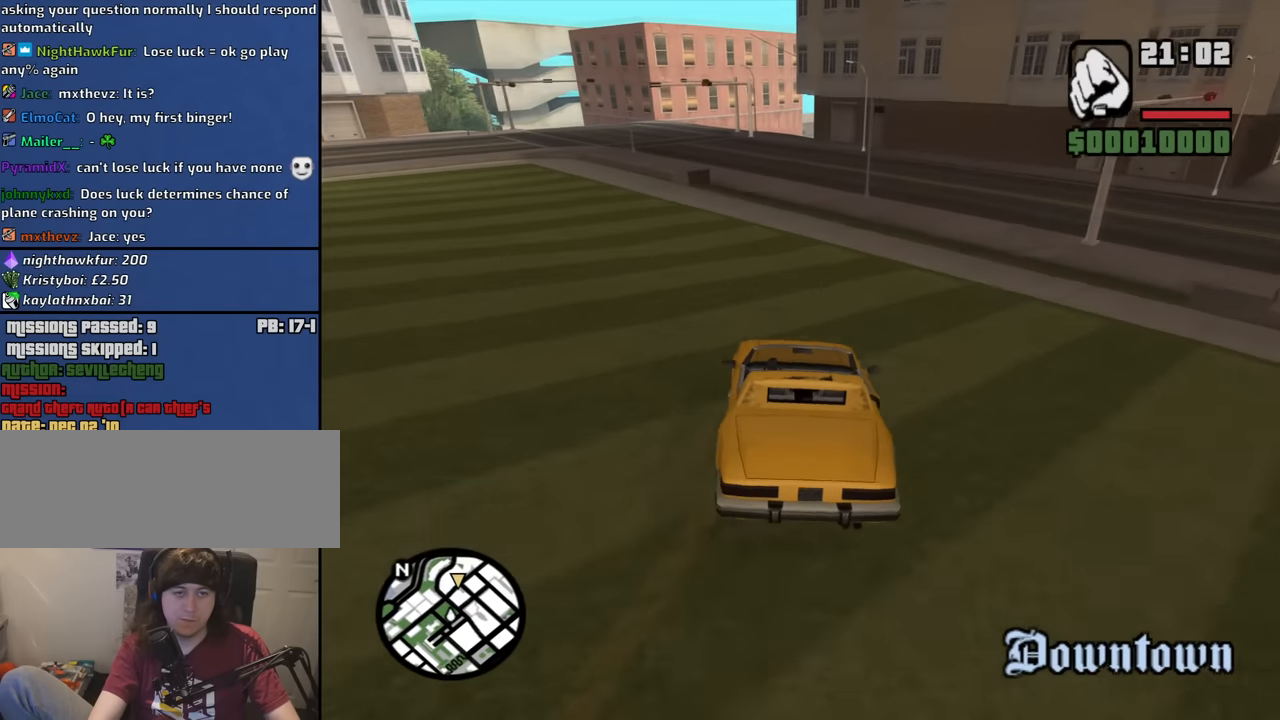
{"keys": ["w"], "mouse": [], "events": [[83, "a", "up"], [83, "d", "down"], [167, "a", "down"], [167, "d", "up"], [500, "a", "up"]]}
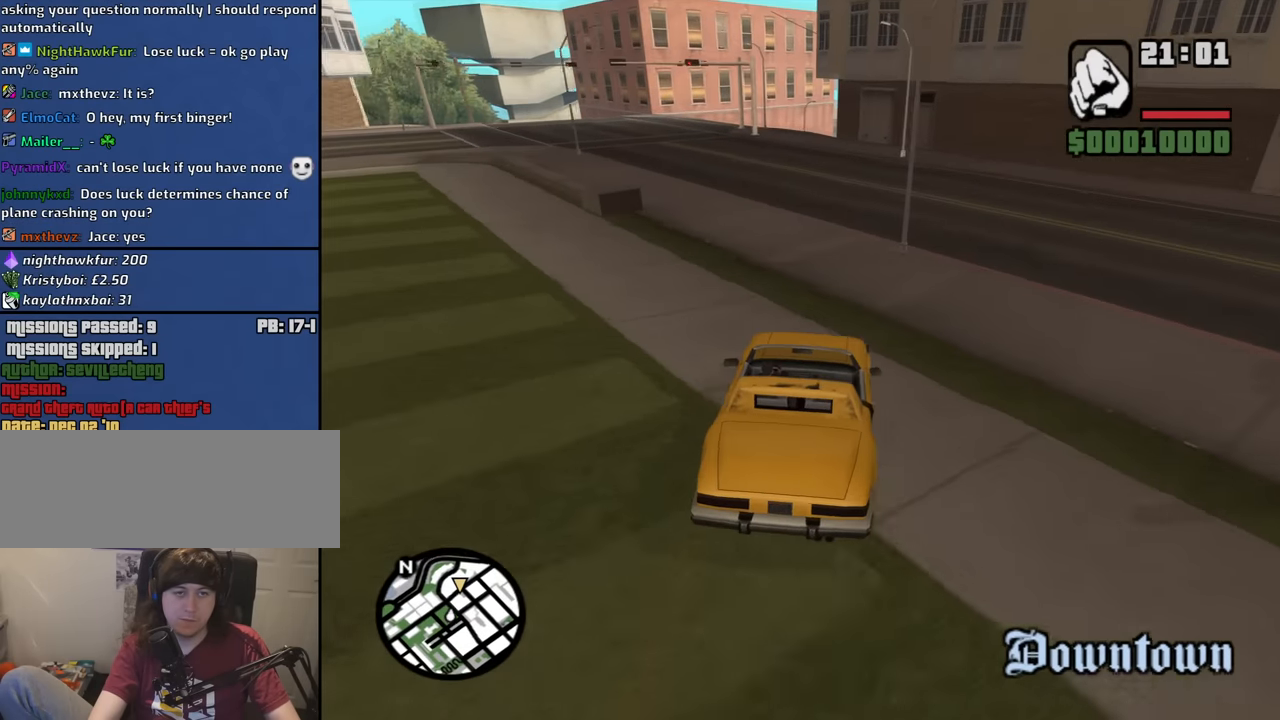
{"keys": ["w"], "mouse": [], "events": [[183, "a", "down"], [333, "a", "up"]]}
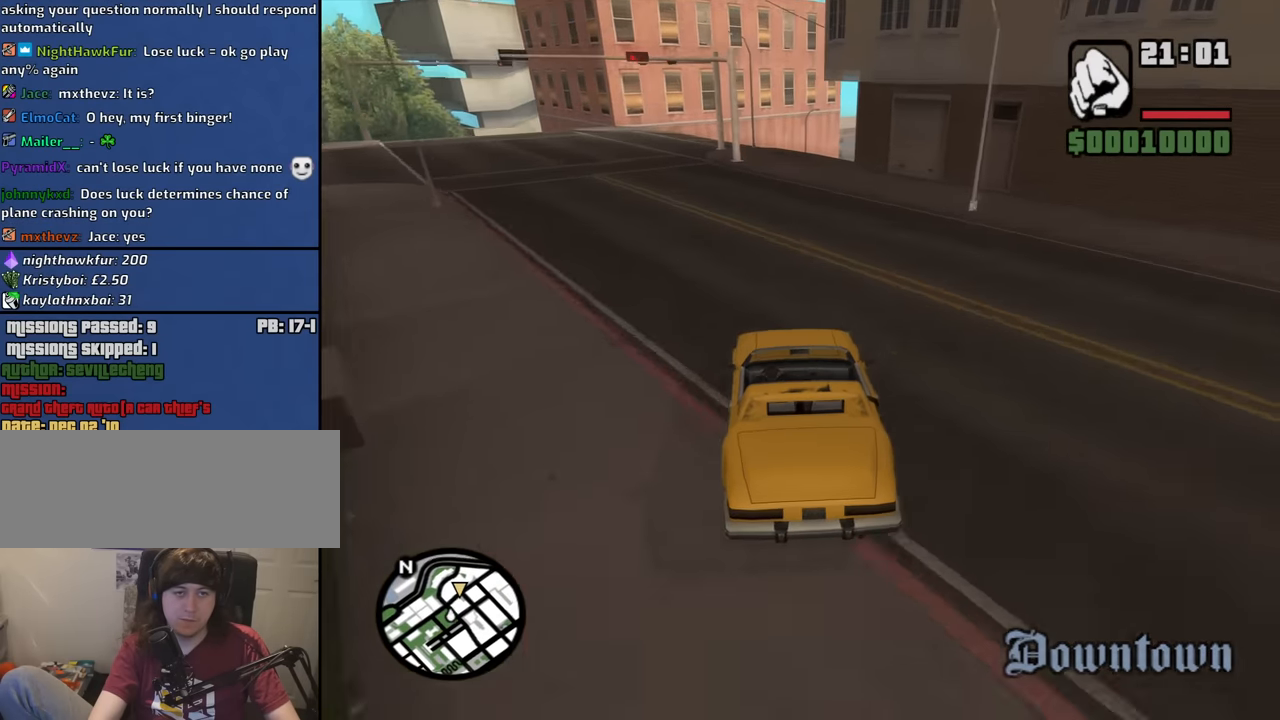
{"keys": ["d", "w"], "mouse": [], "events": [[150, "d", "down"], [383, "d", "up"], [483, "d", "down"]]}
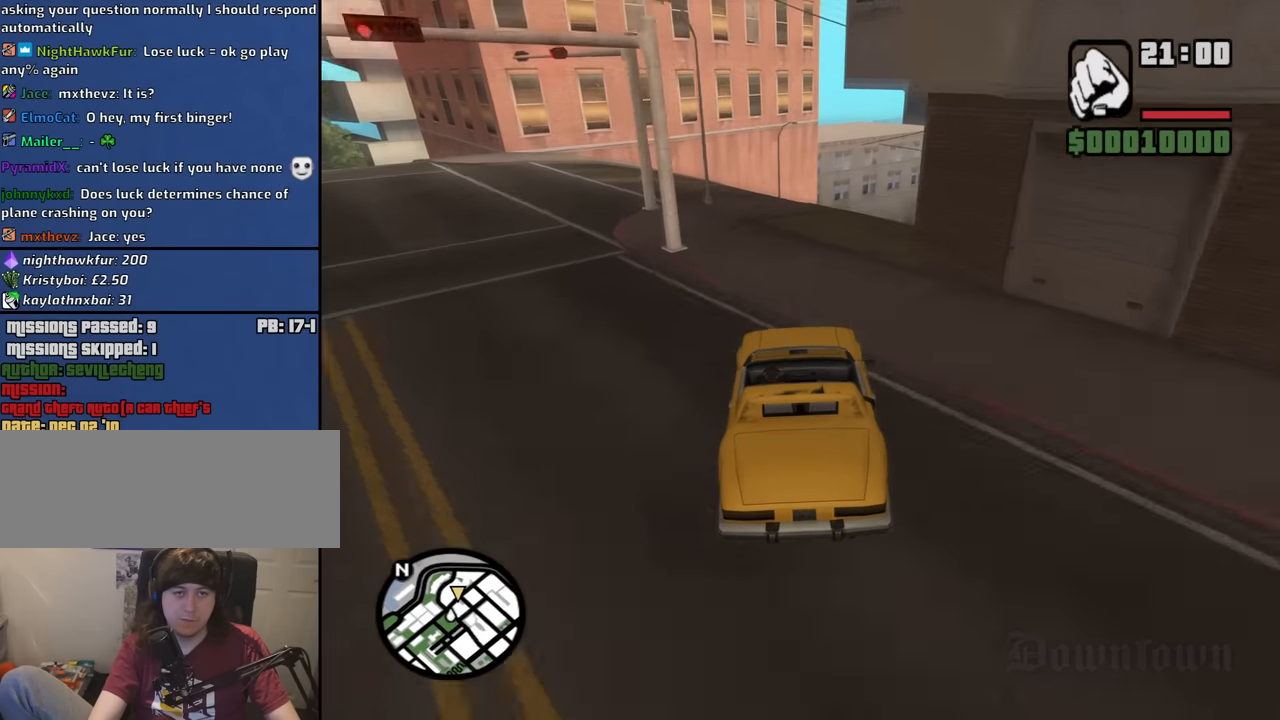
{"keys": ["d"], "mouse": [], "events": [[133, "w", "up"], [217, "space", "down"], [267, "space", "up"], [367, "d", "up"], [500, "d", "down"]]}
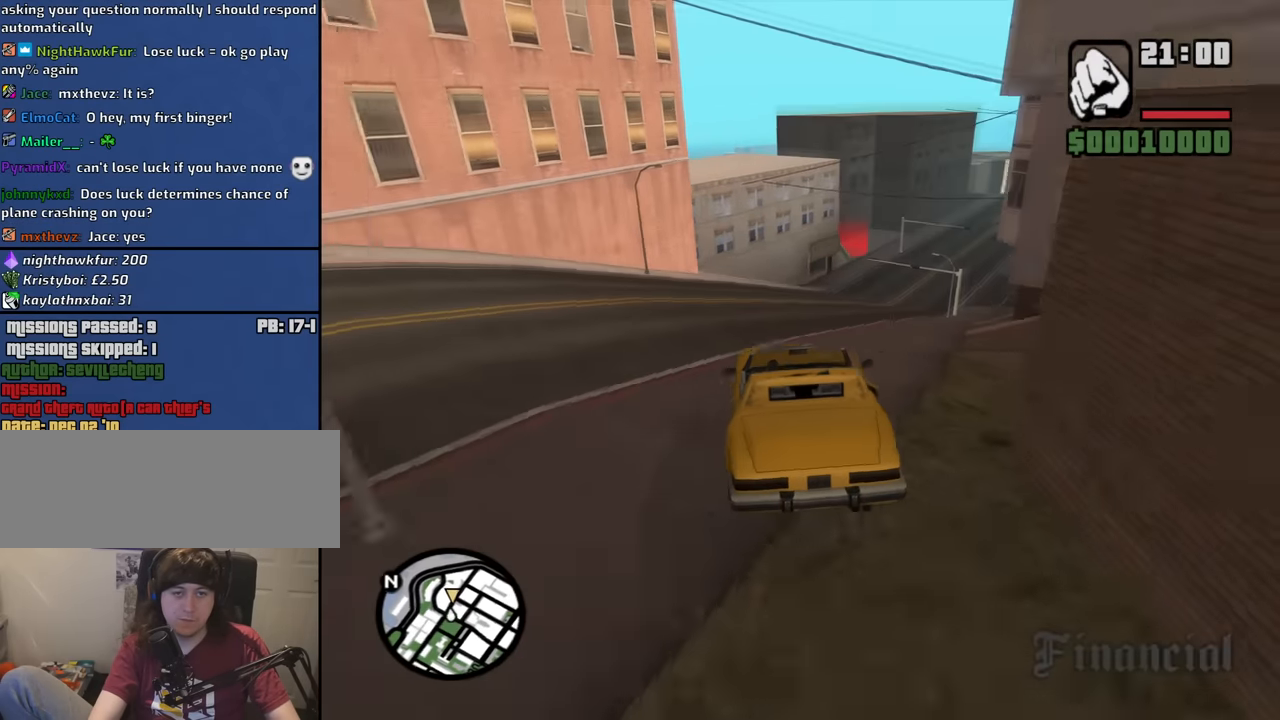
{"keys": ["d", "w"], "mouse": [], "events": [[100, "d", "up"], [283, "w", "down"], [333, "d", "down"]]}
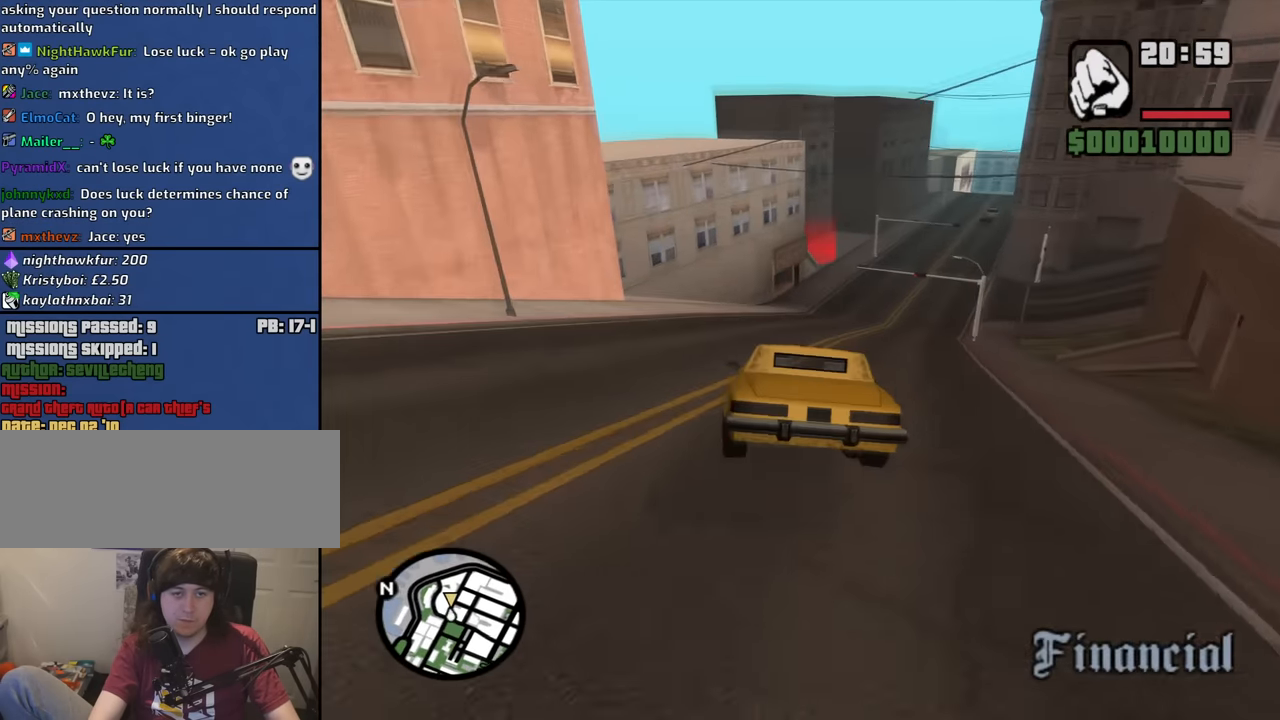
{"keys": ["a", "w"], "mouse": [], "events": [[400, "a", "down"], [400, "d", "up"]]}
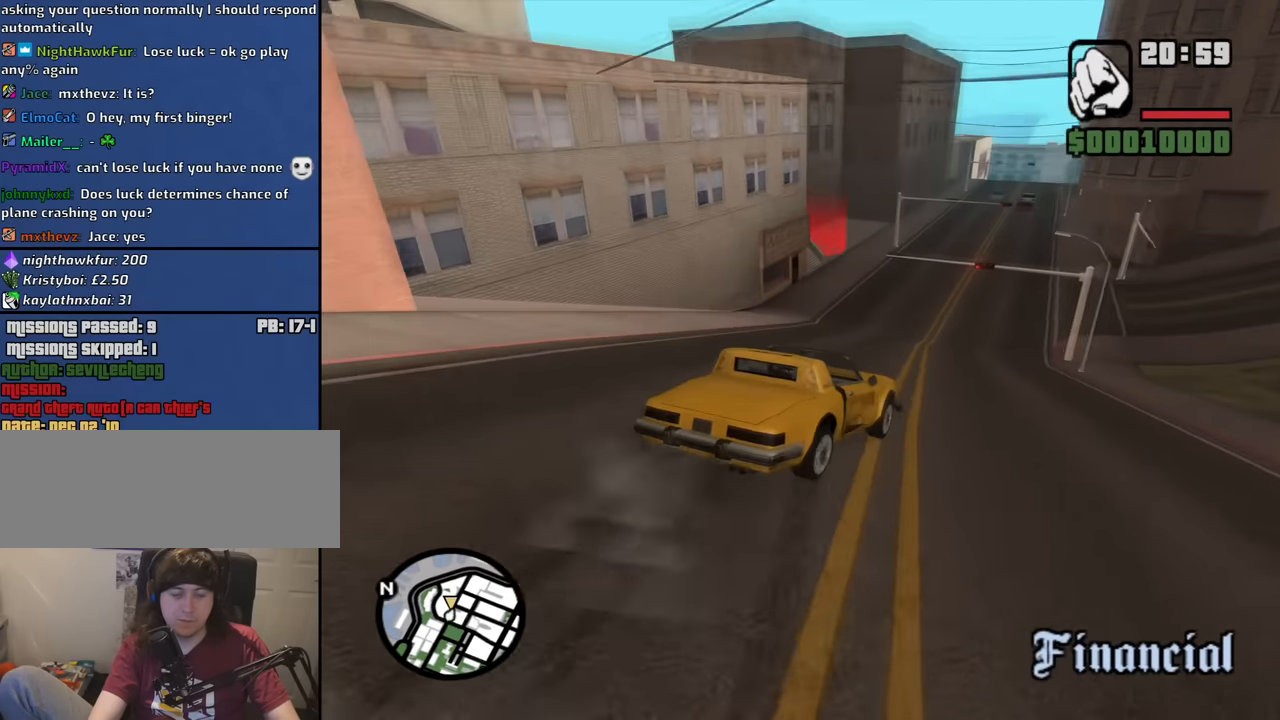
{"keys": ["d", "w"], "mouse": [], "events": [[450, "a", "up"], [450, "d", "down"]]}
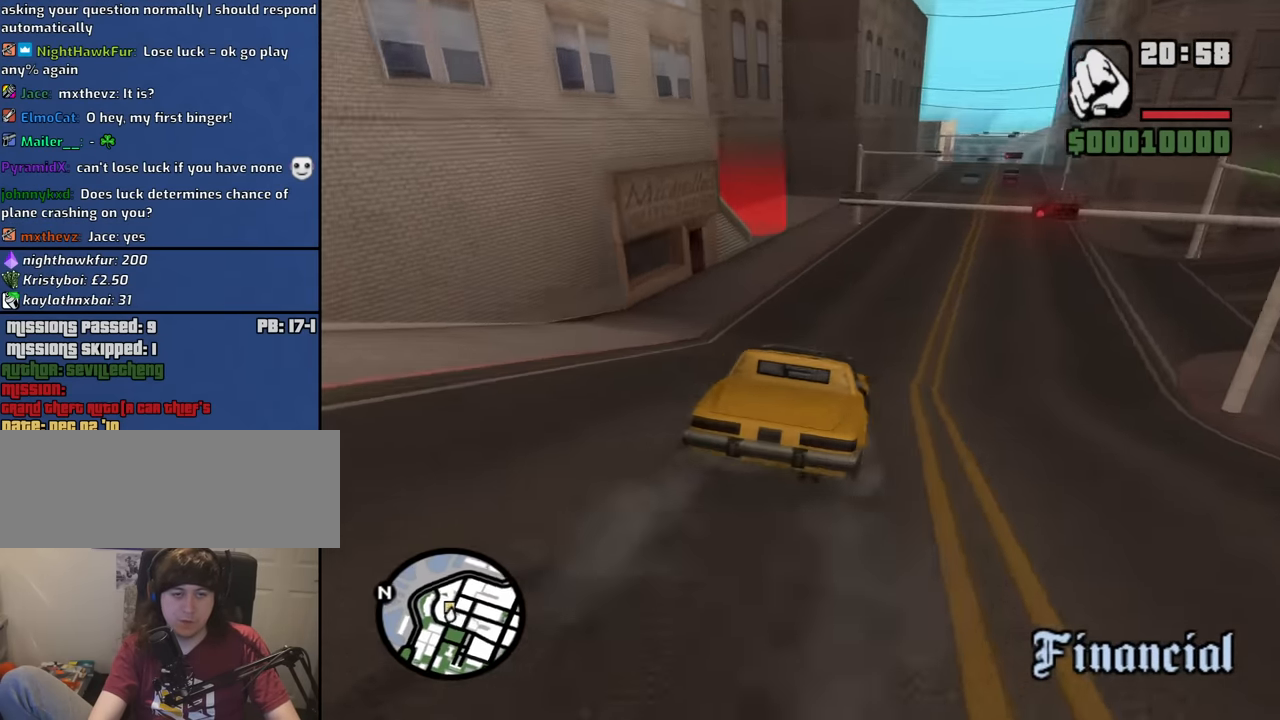
{"keys": ["a", "w"], "mouse": [], "events": [[100, "a", "down"], [100, "d", "up"], [183, "d", "down"], [233, "a", "up"], [333, "a", "down"], [333, "d", "up"]]}
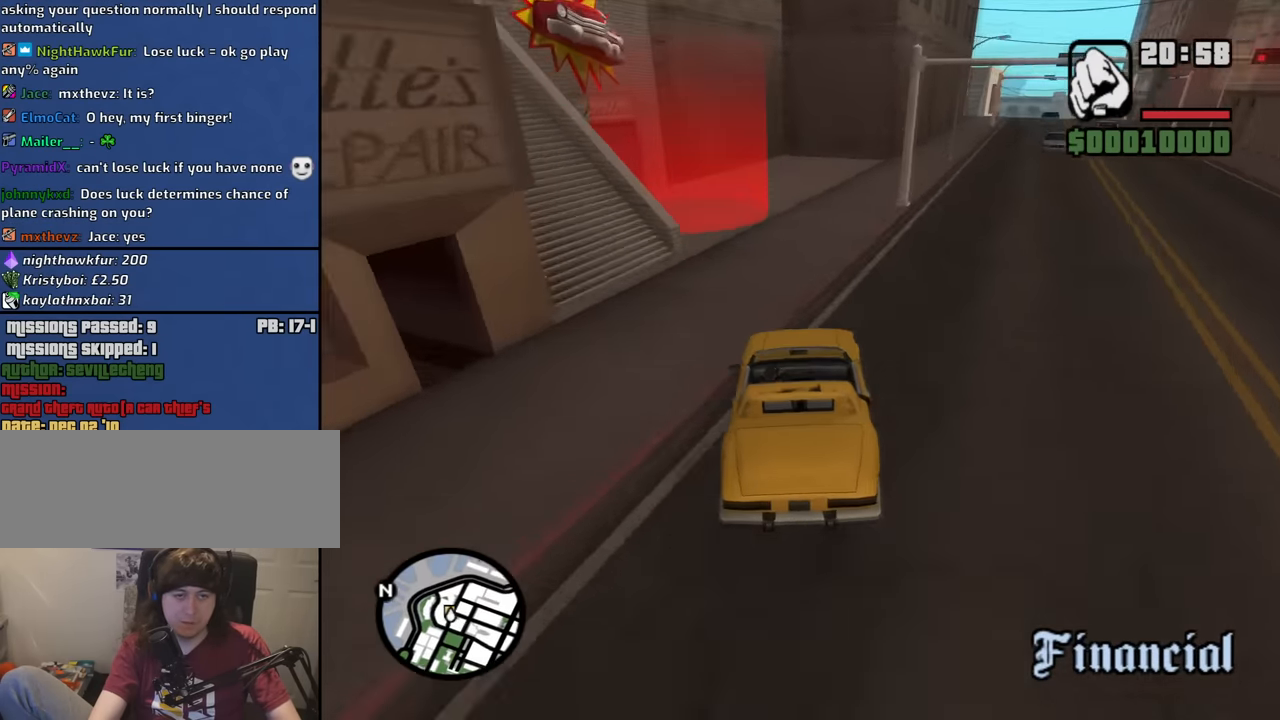
{"keys": ["a"], "mouse": [], "events": [[483, "w", "up"]]}
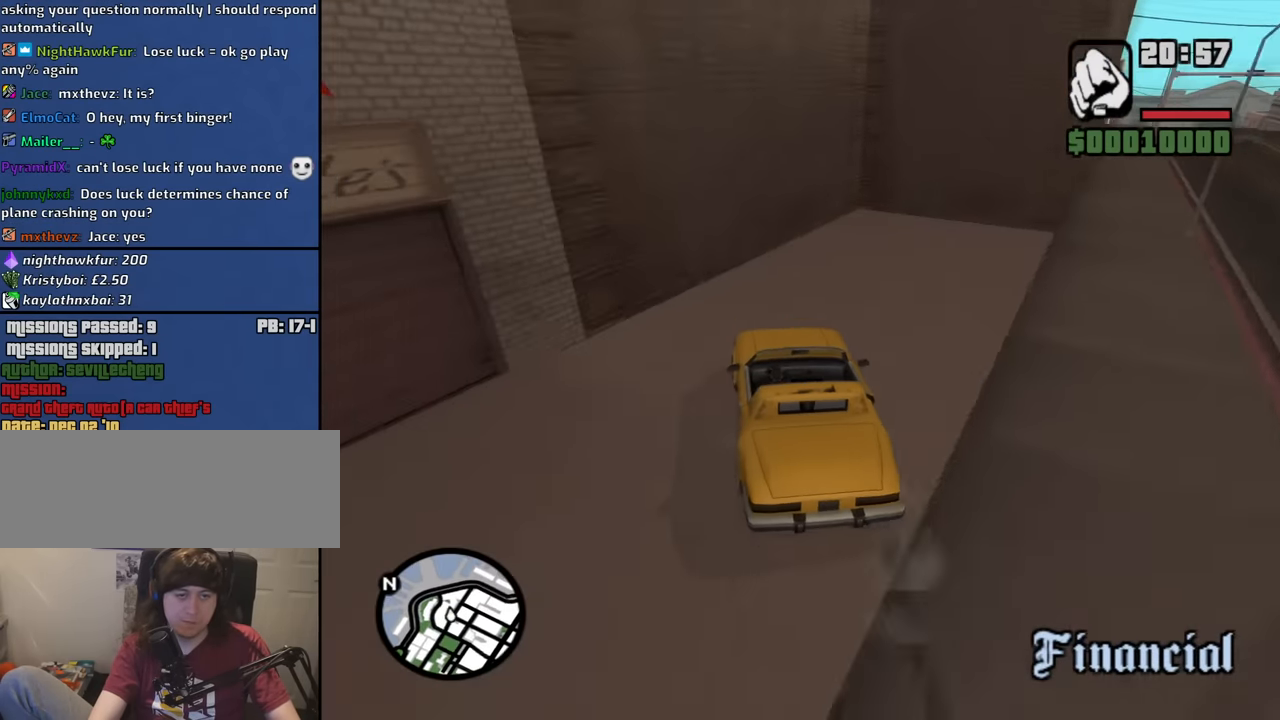
{"keys": [], "mouse": [], "events": [[317, "a", "up"]]}